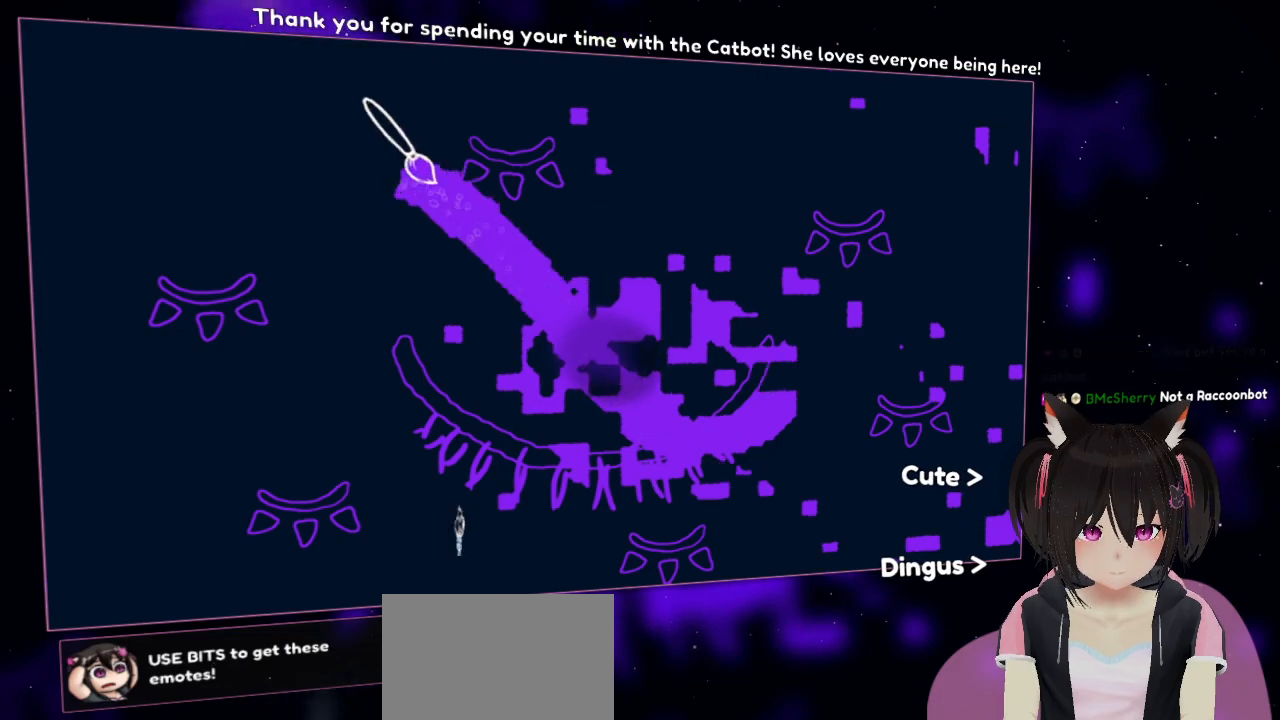
Gameplay with a controller (Nintendo layout); each line is a JSON object with the inputs held at the frame after it. "events" lists button and stick changes between this image and that frame as [ms after this image, input, new state], when the widget could be followed in between.
{"buttons": ["R2"], "left_stick": "center", "right_stick": "down-right", "events": [[133, "right_stick", "down-left"], [350, "right_stick", "down-right"]]}
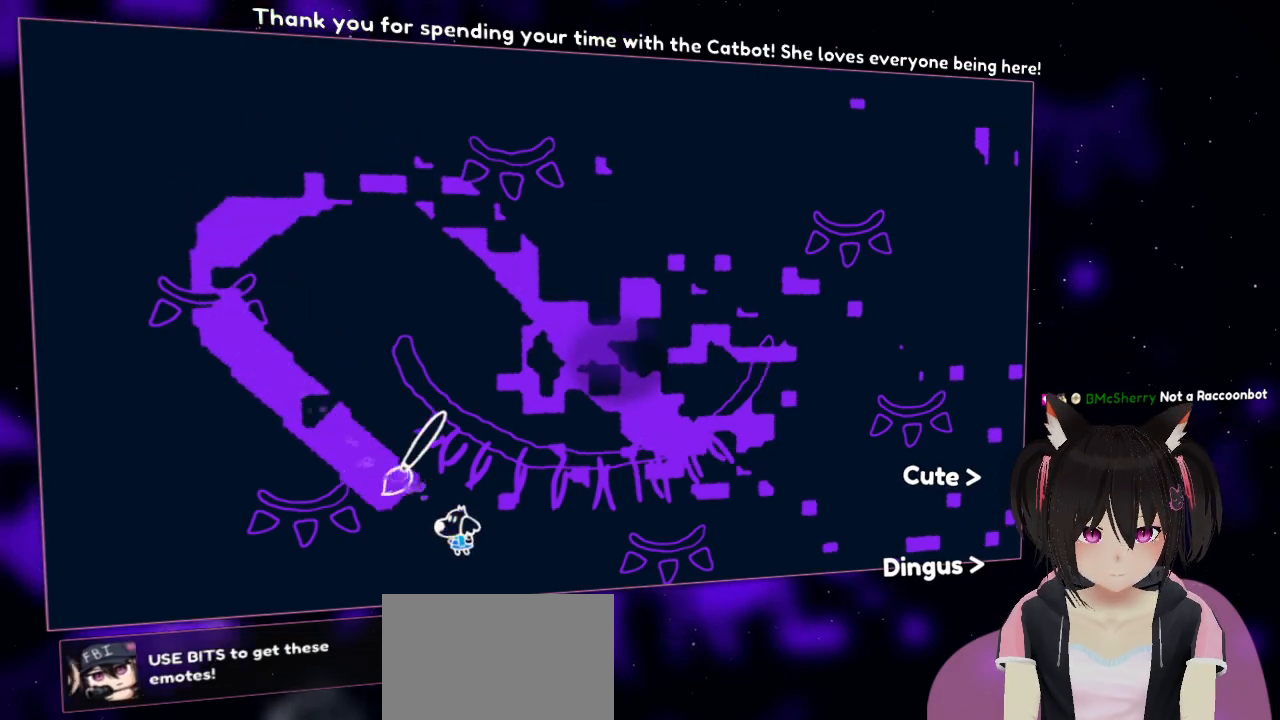
{"buttons": ["R2"], "left_stick": "center", "right_stick": "right", "events": [[450, "right_stick", "right"]]}
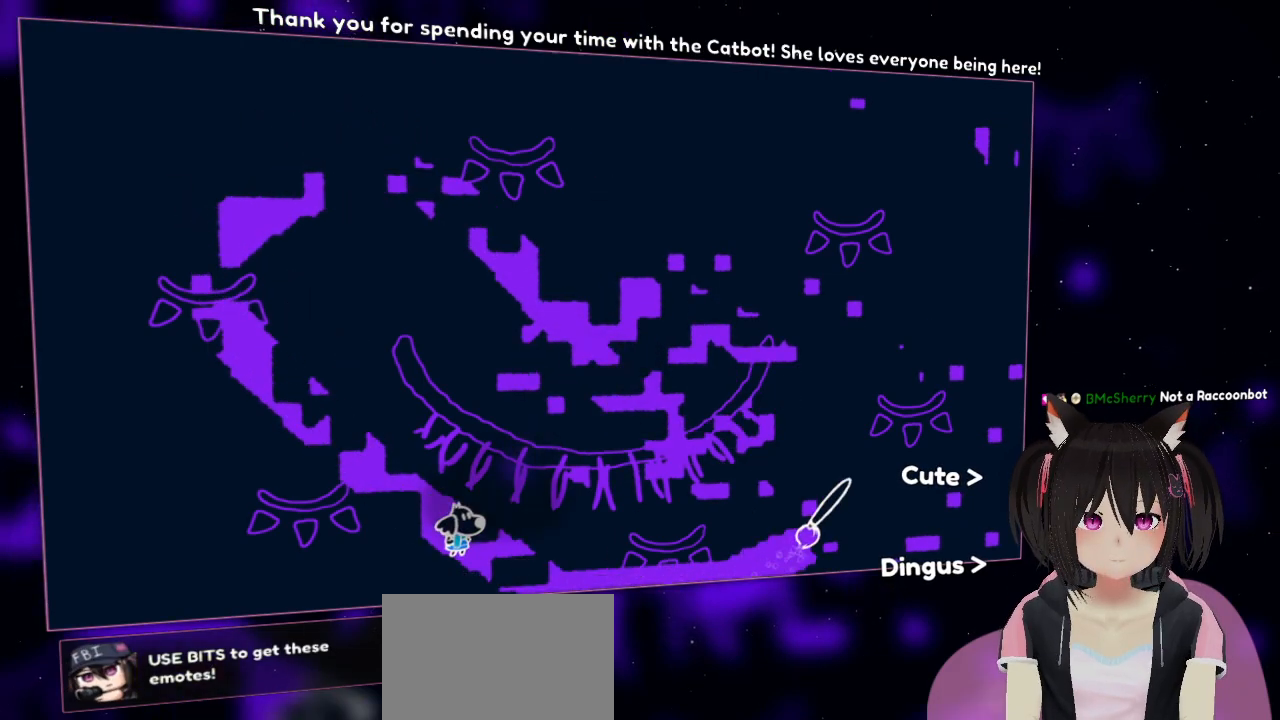
{"buttons": ["R2"], "left_stick": "center", "right_stick": "left", "events": [[83, "right_stick", "up-right"], [467, "right_stick", "left"]]}
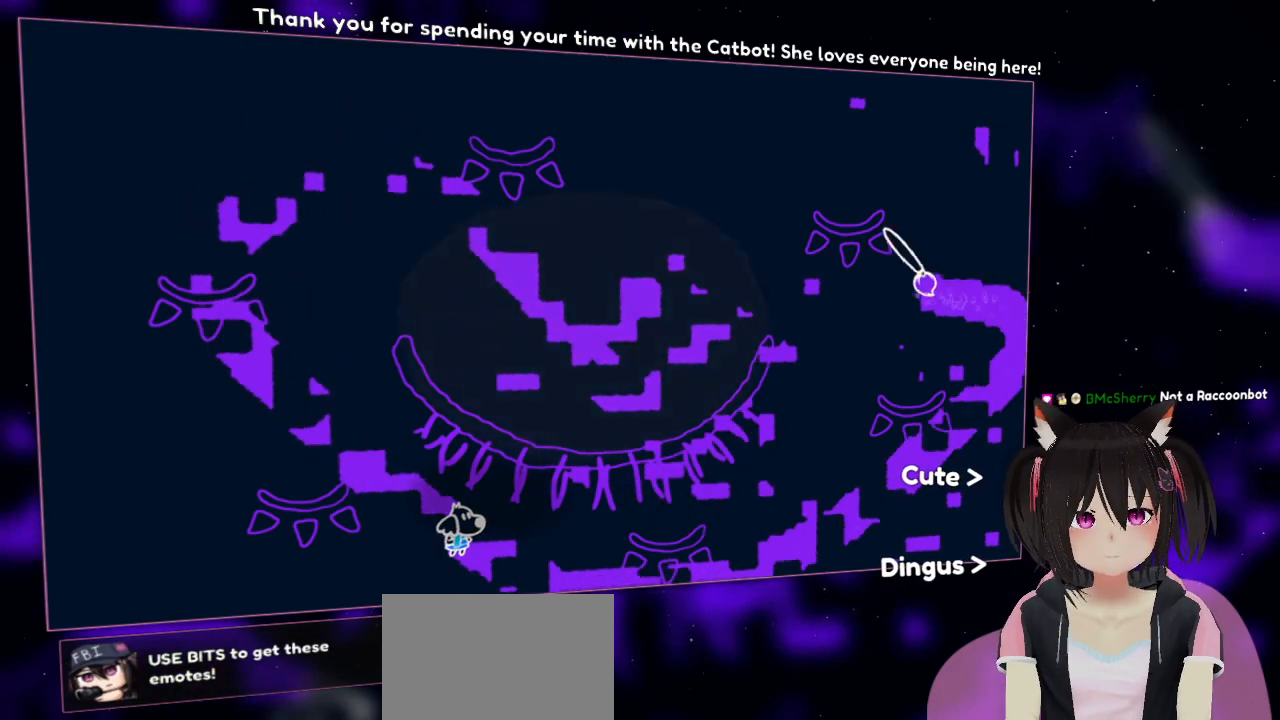
{"buttons": ["R2"], "left_stick": "center", "right_stick": "down-left", "events": [[333, "right_stick", "down-left"]]}
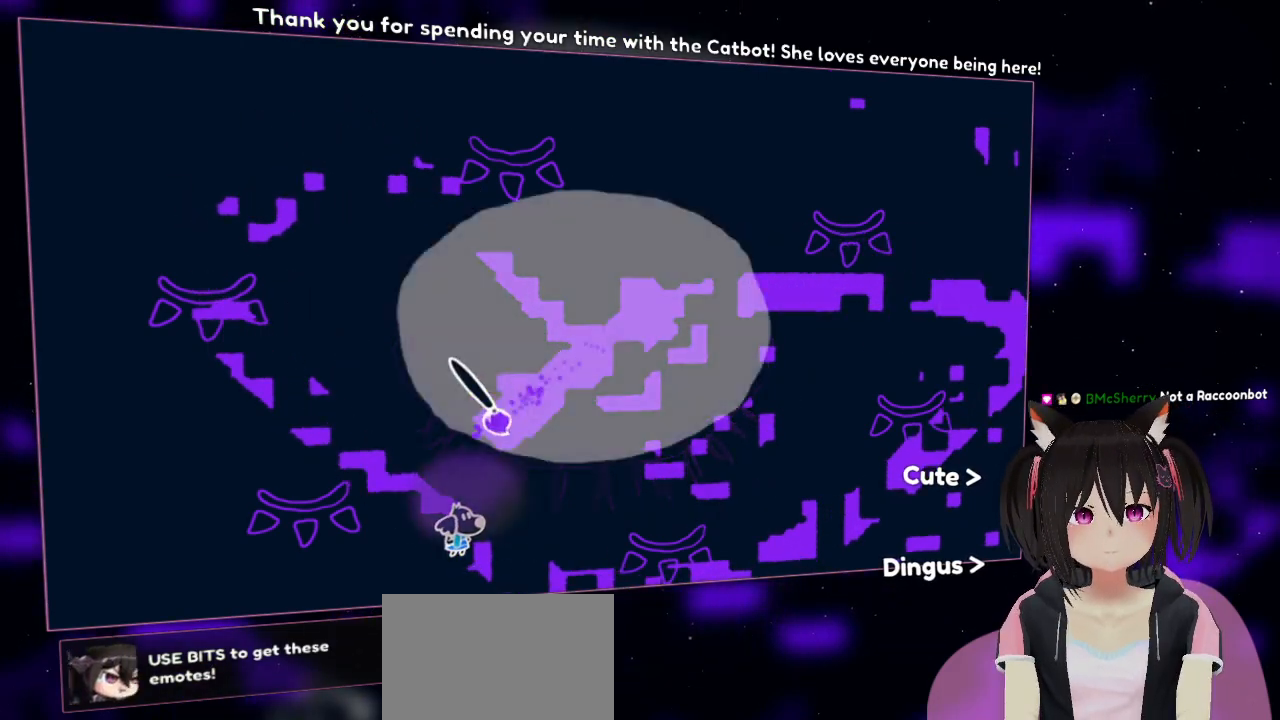
{"buttons": ["R2"], "left_stick": "center", "right_stick": "up-right", "events": [[383, "right_stick", "right"], [500, "right_stick", "up-right"]]}
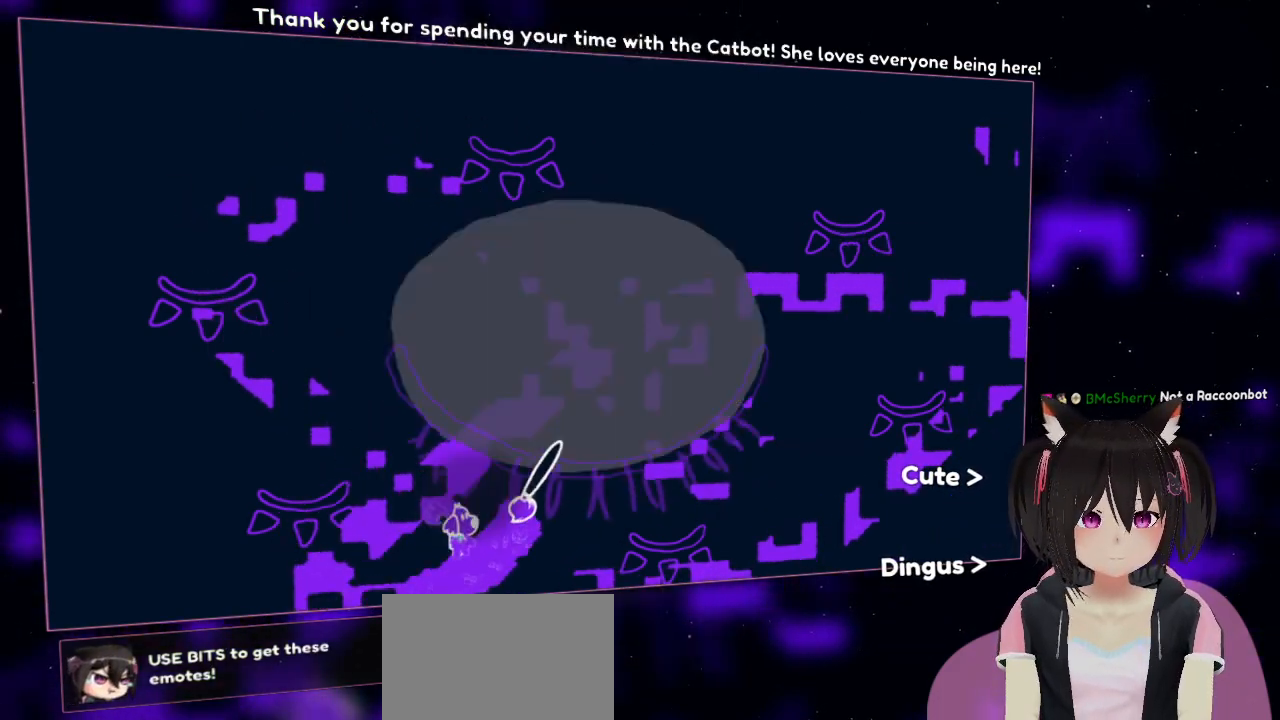
{"buttons": ["R2"], "left_stick": "center", "right_stick": "left", "events": [[417, "right_stick", "up-left"], [467, "right_stick", "left"]]}
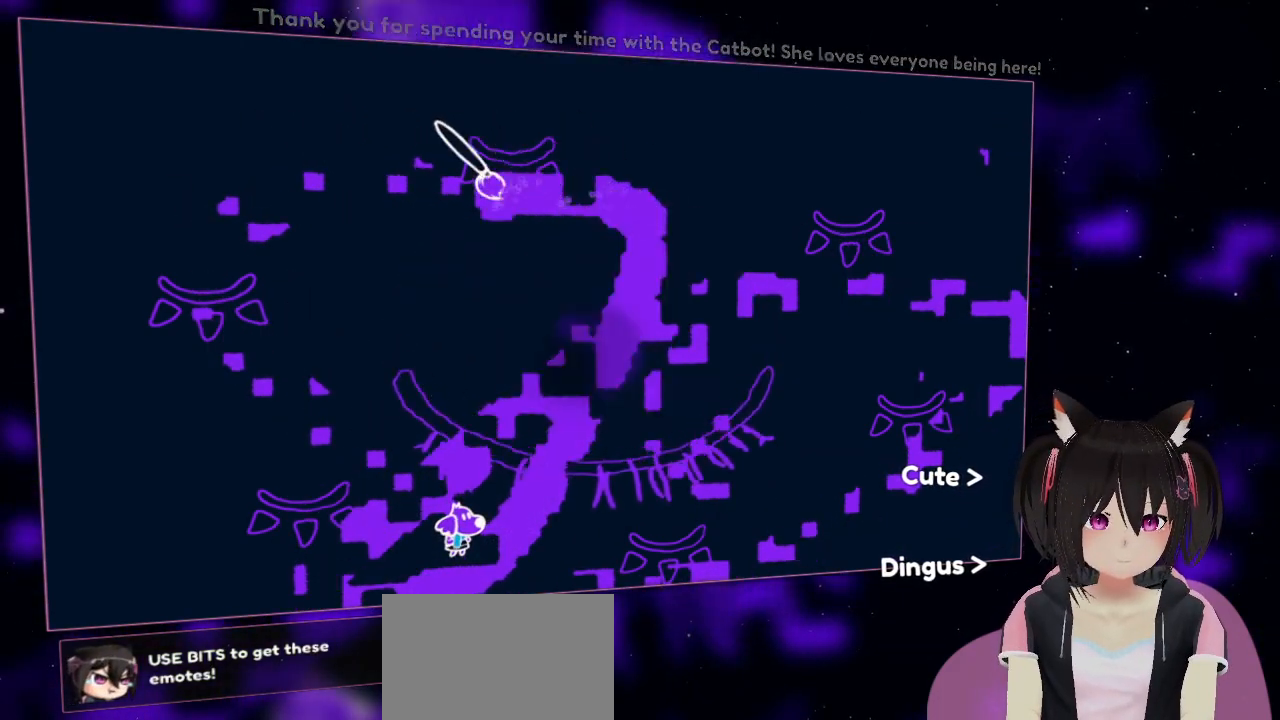
{"buttons": ["R2"], "left_stick": "down-left", "right_stick": "up", "events": [[133, "right_stick", "down"], [200, "right_stick", "down-right"], [333, "left_stick", "down-left"], [333, "right_stick", "right"], [500, "right_stick", "up"]]}
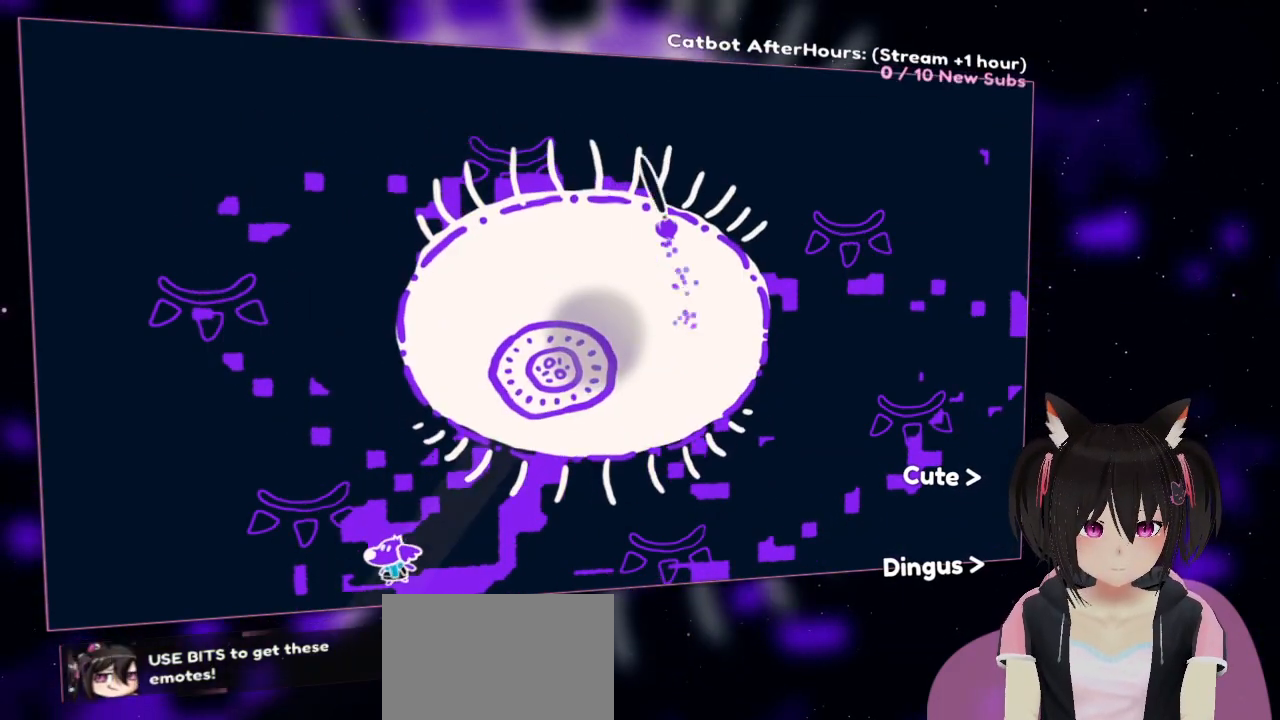
{"buttons": ["R2"], "left_stick": "up-left", "right_stick": "right", "events": [[67, "left_stick", "left"], [100, "right_stick", "left"], [233, "right_stick", "down"], [300, "right_stick", "down-right"], [333, "left_stick", "up-left"], [433, "right_stick", "right"]]}
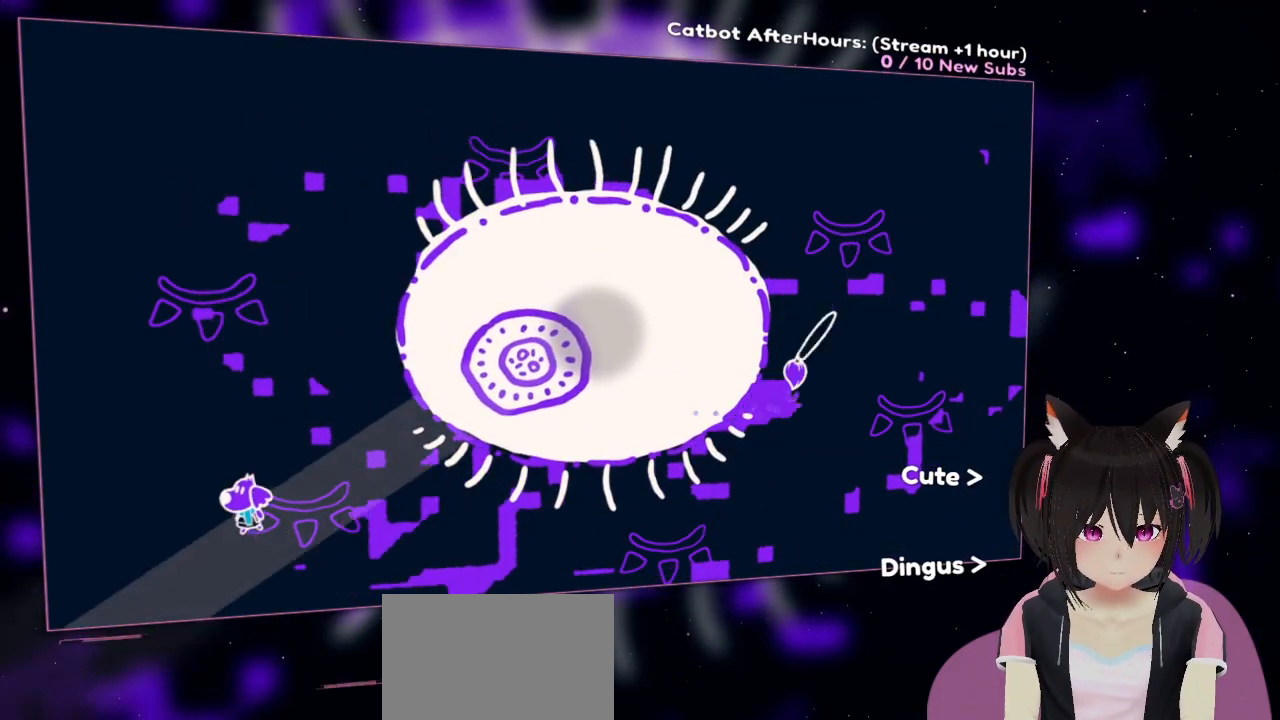
{"buttons": ["R2"], "left_stick": "up-right", "right_stick": "left", "events": [[100, "R2", "up"], [100, "right_stick", "center"], [167, "R2", "down"], [267, "right_stick", "left"], [333, "R2", "up"], [367, "left_stick", "up-right"], [400, "R2", "down"]]}
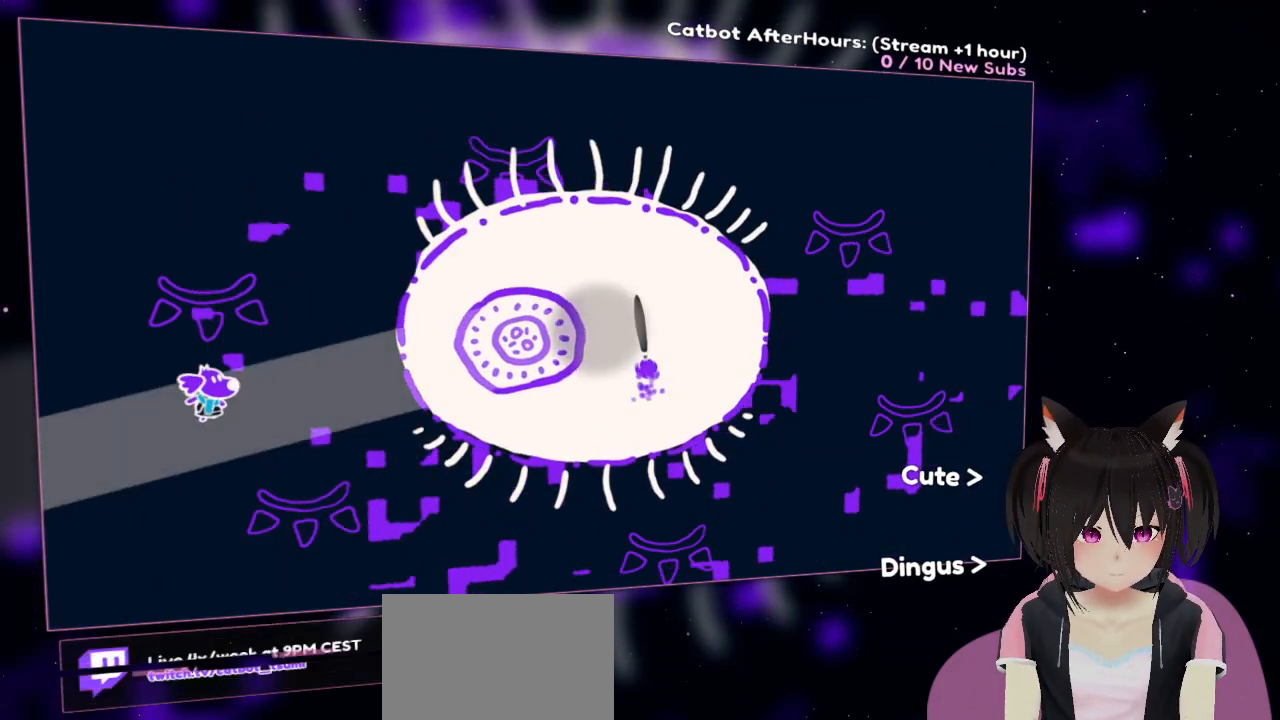
{"buttons": ["R2"], "left_stick": "up", "right_stick": "up-left", "events": [[33, "right_stick", "up"], [67, "left_stick", "up"], [183, "right_stick", "up-left"]]}
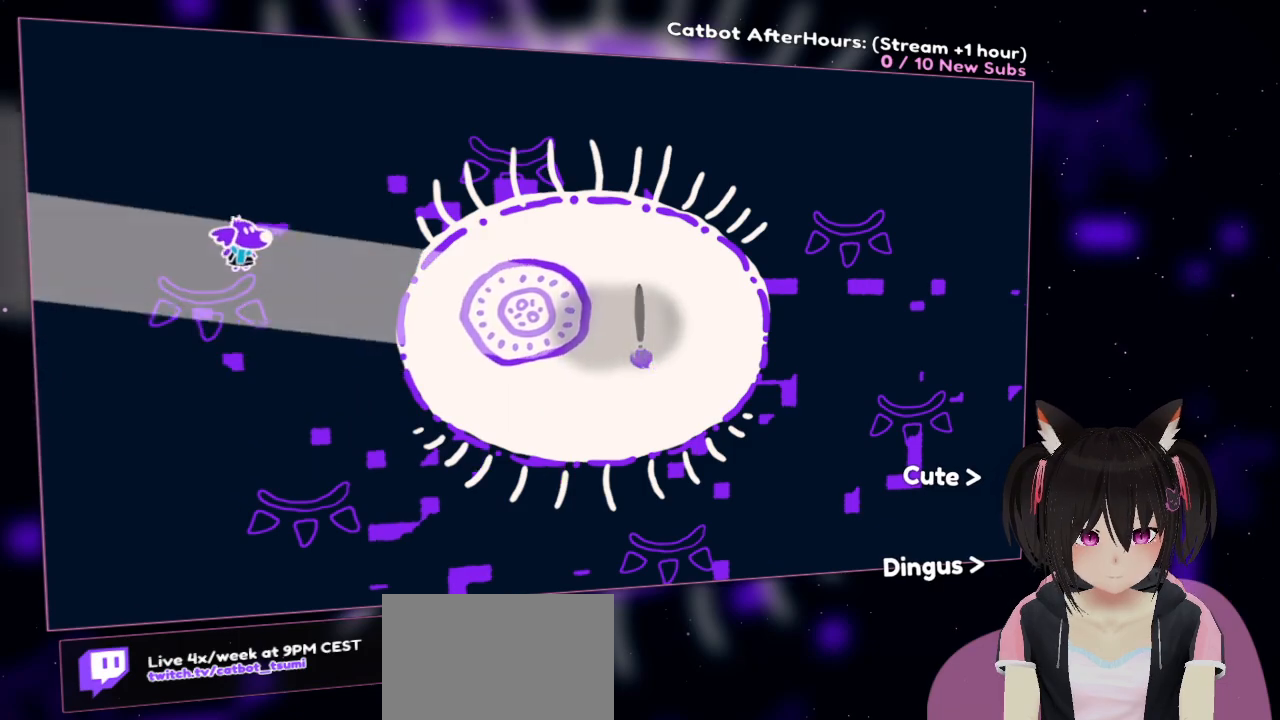
{"buttons": ["R2"], "left_stick": "down", "right_stick": "up-left", "events": [[83, "left_stick", "right"], [133, "left_stick", "down"]]}
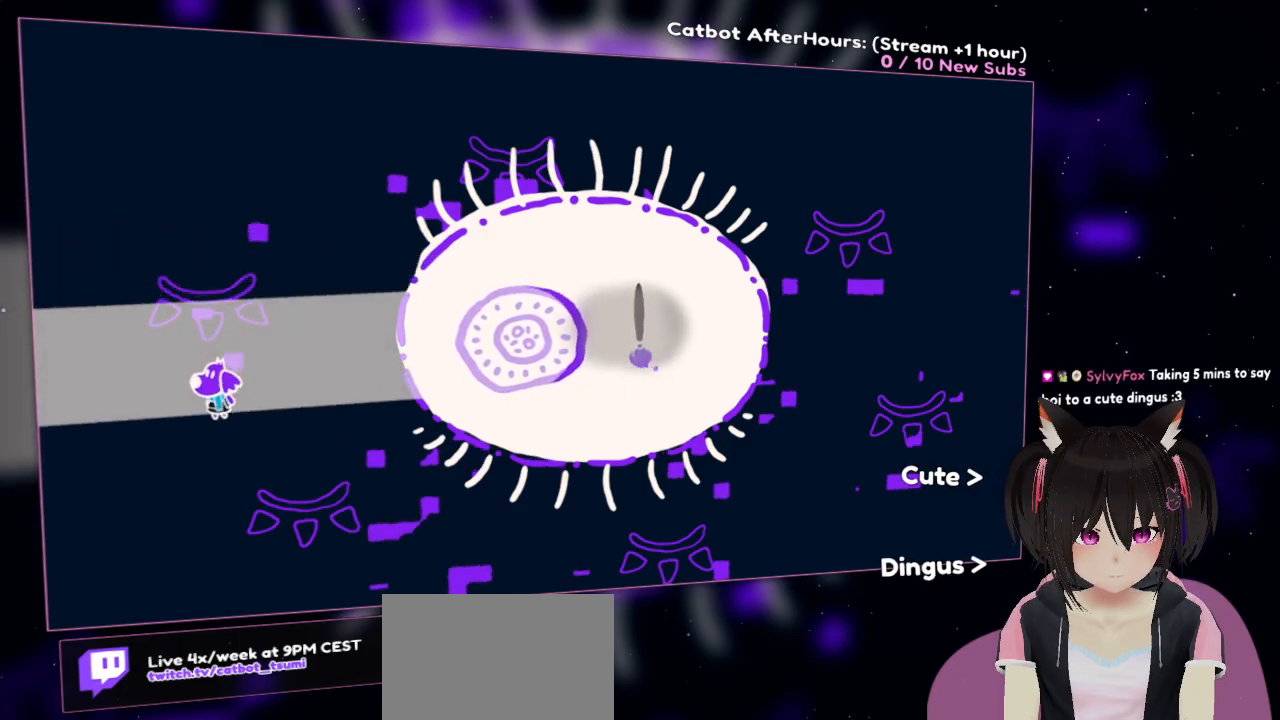
{"buttons": ["R2"], "left_stick": "down-right", "right_stick": "center", "events": [[233, "R2", "up"], [267, "right_stick", "center"], [300, "left_stick", "down-right"], [367, "R2", "down"], [433, "R2", "up"], [500, "R2", "down"]]}
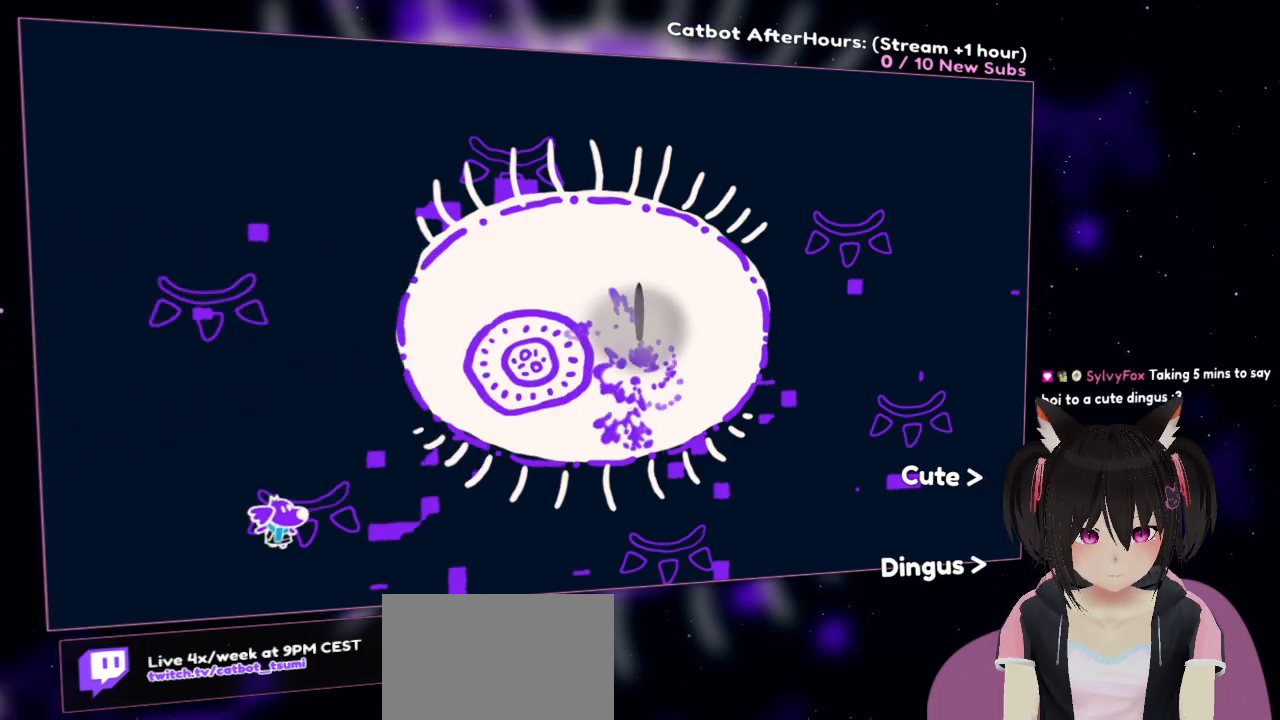
{"buttons": ["R2"], "left_stick": "down-right", "right_stick": "center", "events": [[100, "R2", "up"], [167, "R2", "down"]]}
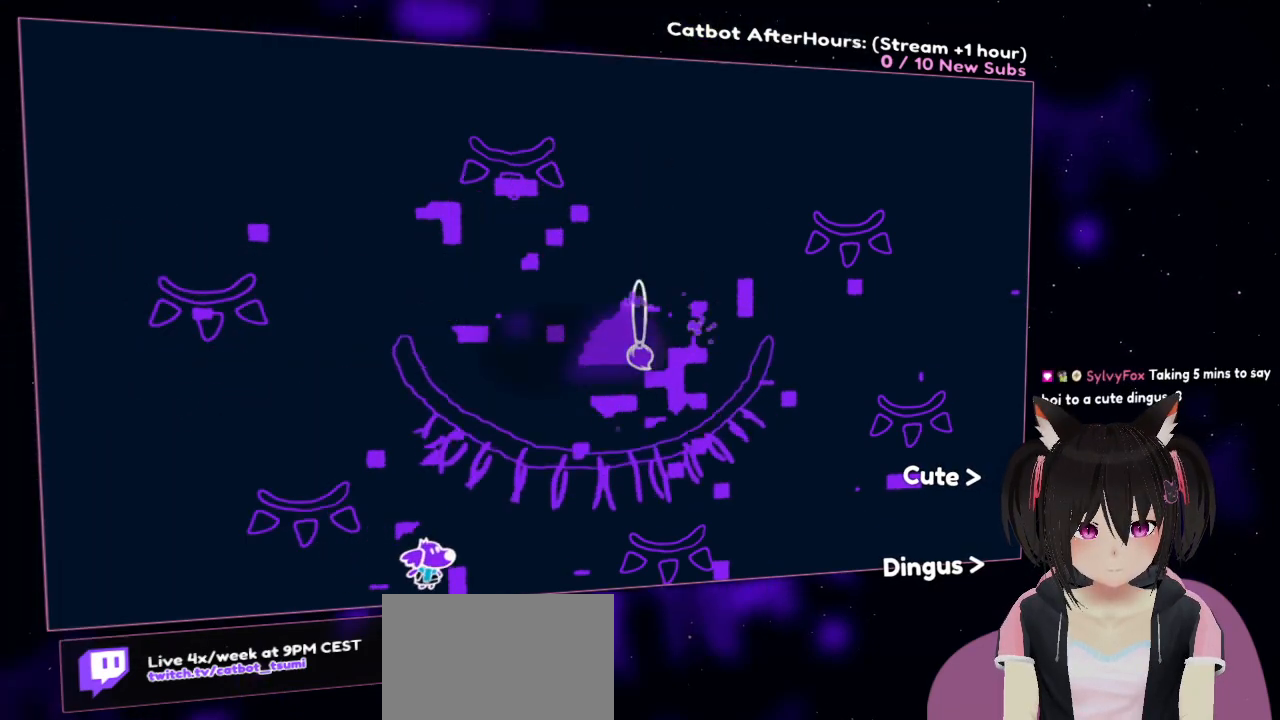
{"buttons": ["R2"], "left_stick": "left", "right_stick": "left", "events": [[33, "left_stick", "right"], [300, "right_stick", "left"], [333, "left_stick", "up-left"], [433, "left_stick", "left"]]}
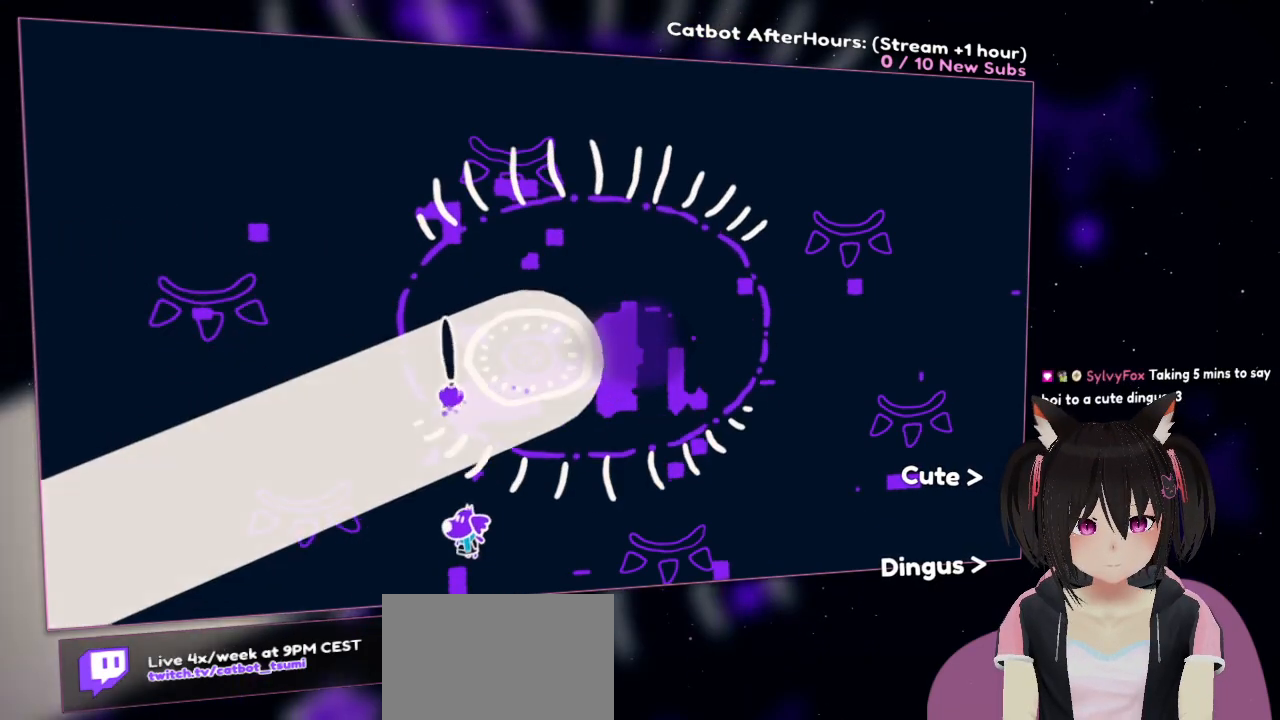
{"buttons": ["R2"], "left_stick": "down-right", "right_stick": "left", "events": [[67, "right_stick", "right"], [167, "R2", "up"], [267, "R2", "down"], [300, "left_stick", "down"], [367, "right_stick", "down-left"], [400, "left_stick", "down-right"], [500, "right_stick", "left"]]}
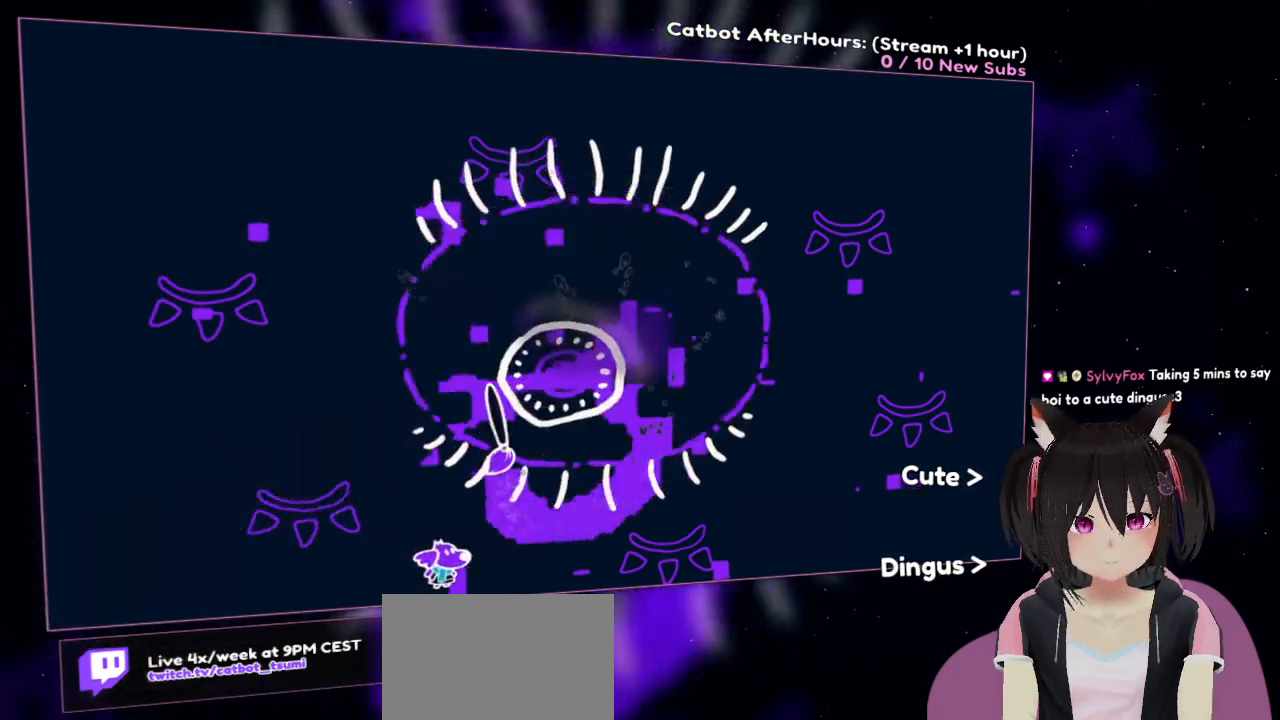
{"buttons": ["R2"], "left_stick": "down-right", "right_stick": "down-left", "events": [[33, "left_stick", "right"], [33, "right_stick", "up-left"], [133, "right_stick", "up-right"], [300, "right_stick", "right"], [433, "left_stick", "down-right"], [500, "right_stick", "down-left"]]}
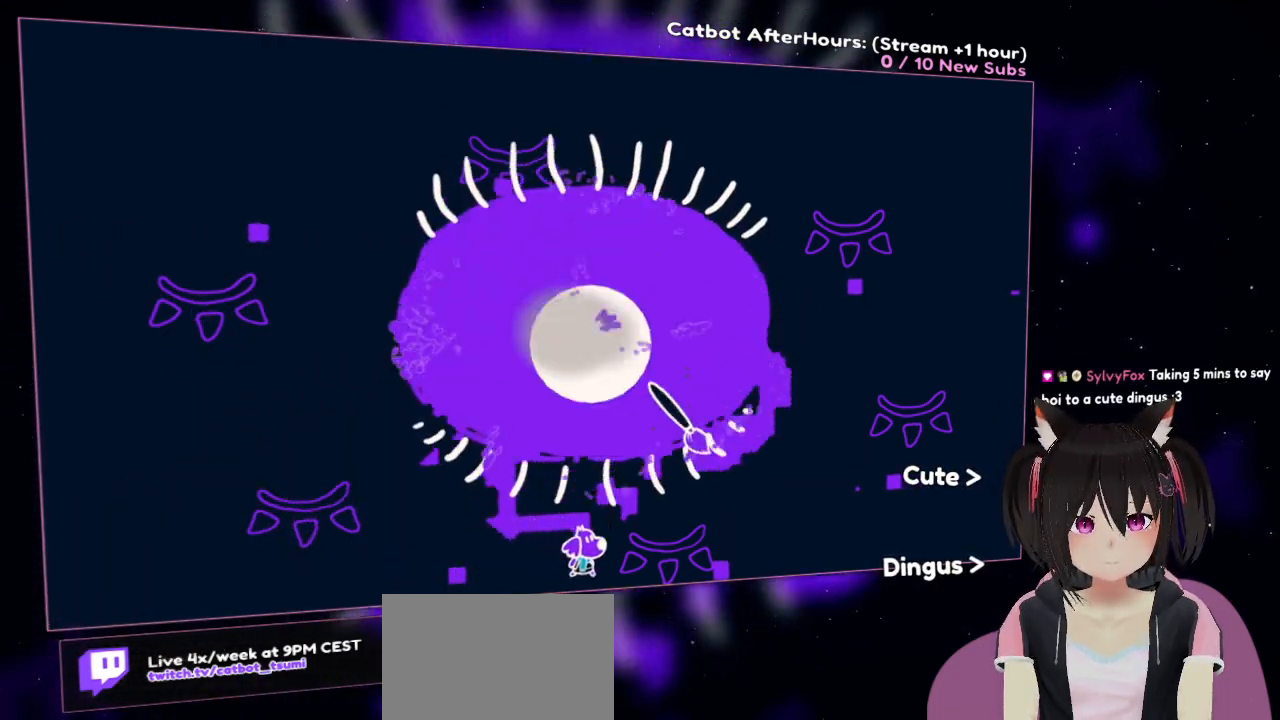
{"buttons": ["R2"], "left_stick": "left", "right_stick": "down-right", "events": [[133, "left_stick", "down-left"], [133, "right_stick", "up-left"], [267, "right_stick", "up-right"], [300, "left_stick", "left"], [433, "right_stick", "down-right"]]}
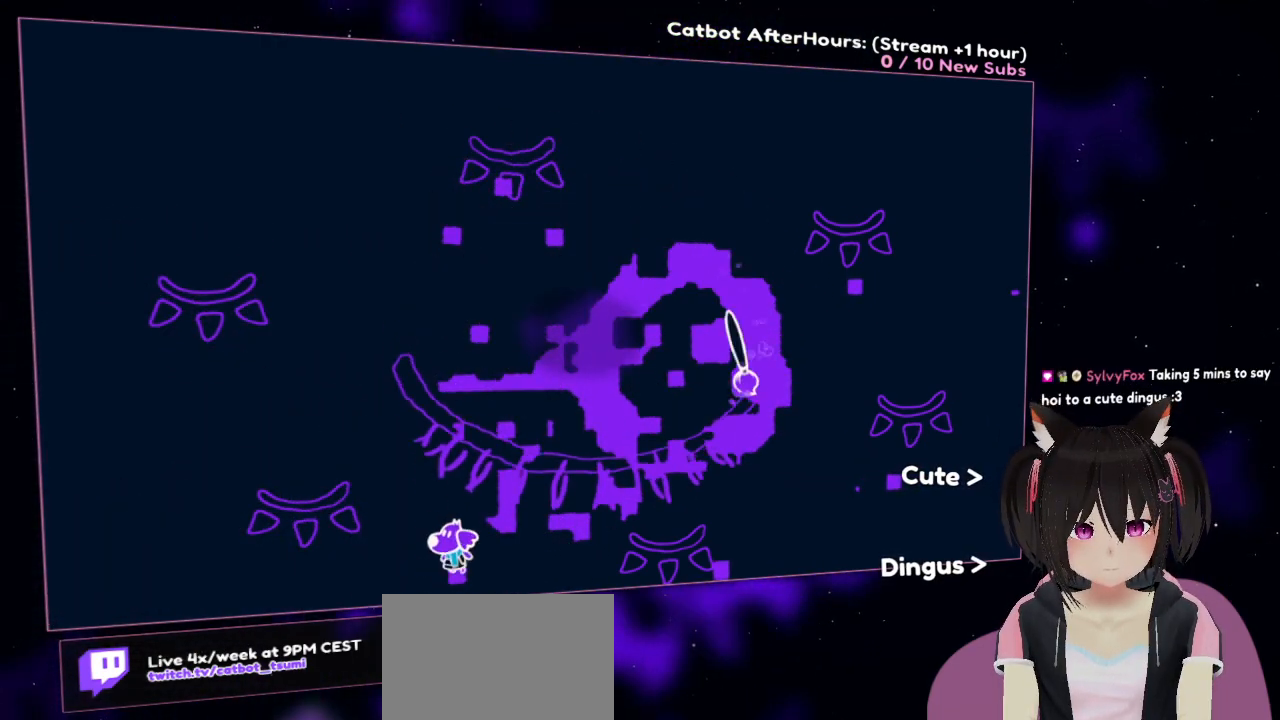
{"buttons": ["R2"], "left_stick": "up-left", "right_stick": "down-right", "events": [[67, "right_stick", "down-left"], [267, "right_stick", "up"], [367, "right_stick", "right"], [433, "right_stick", "down-right"], [500, "left_stick", "up-left"]]}
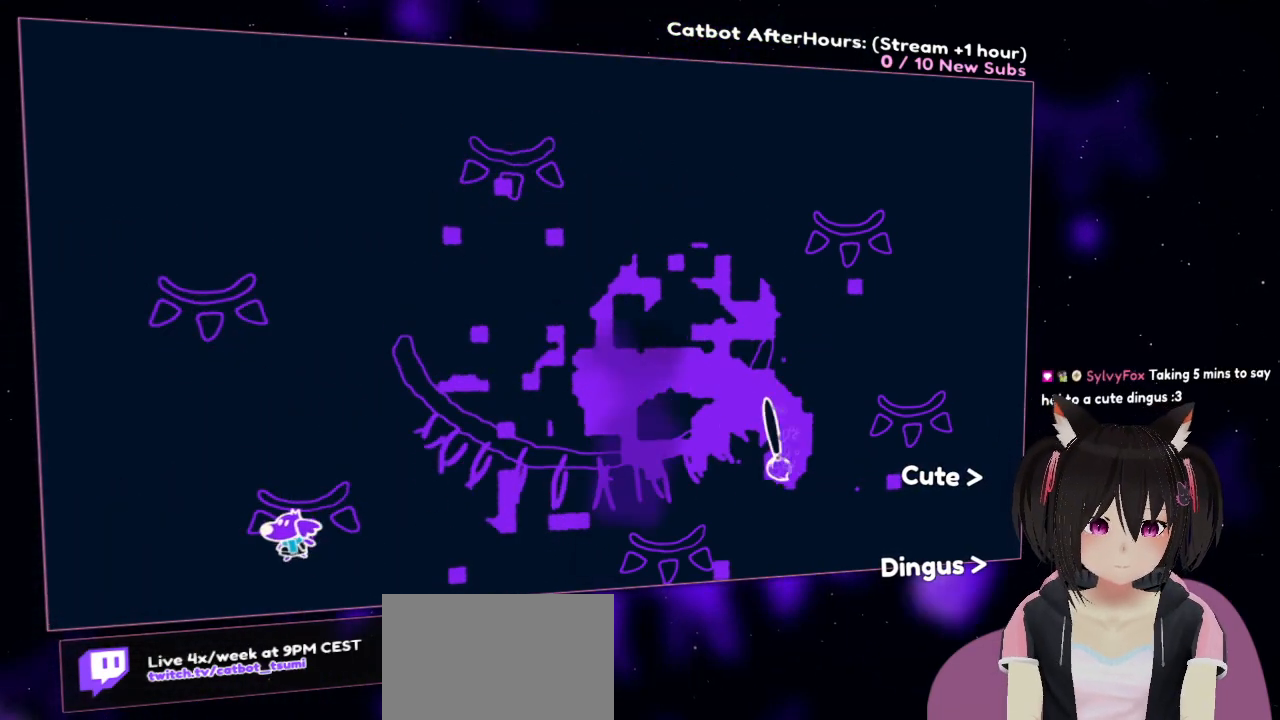
{"buttons": ["R2"], "left_stick": "up", "right_stick": "up", "events": [[67, "right_stick", "down-left"], [167, "right_stick", "left"], [233, "left_stick", "up-right"], [267, "right_stick", "up-left"], [433, "right_stick", "up"], [500, "left_stick", "up"]]}
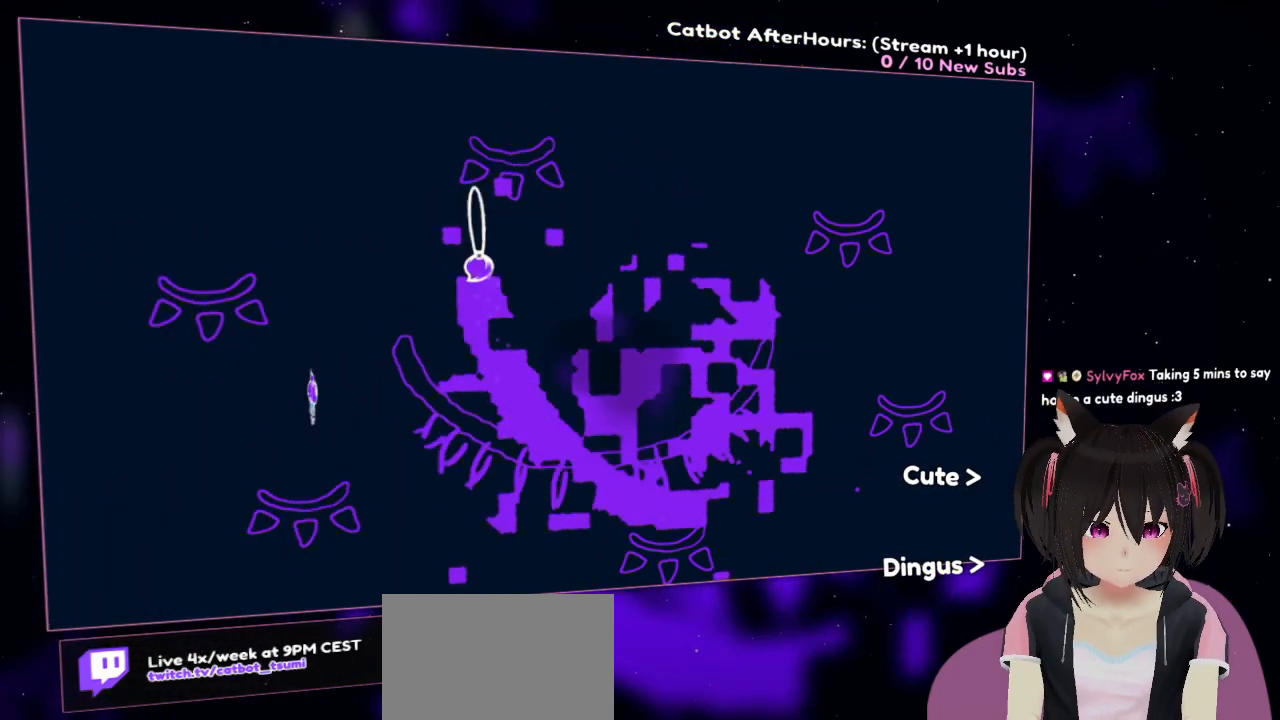
{"buttons": ["R2"], "left_stick": "up", "right_stick": "up-left", "events": [[100, "right_stick", "down-right"], [333, "right_stick", "down-left"], [467, "right_stick", "up-left"]]}
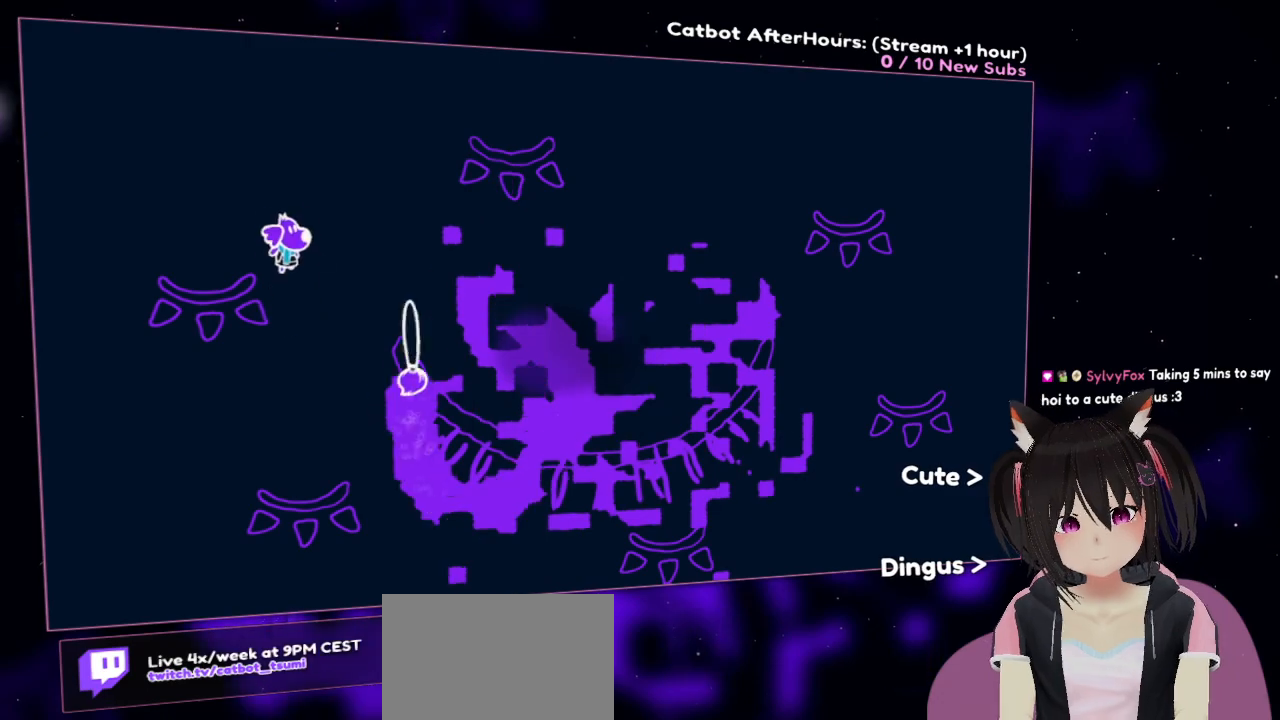
{"buttons": [], "left_stick": "up-right", "right_stick": "down", "events": [[33, "right_stick", "up"], [233, "right_stick", "right"], [300, "left_stick", "up-right"], [300, "right_stick", "down-right"], [467, "right_stick", "down"], [500, "R2", "up"]]}
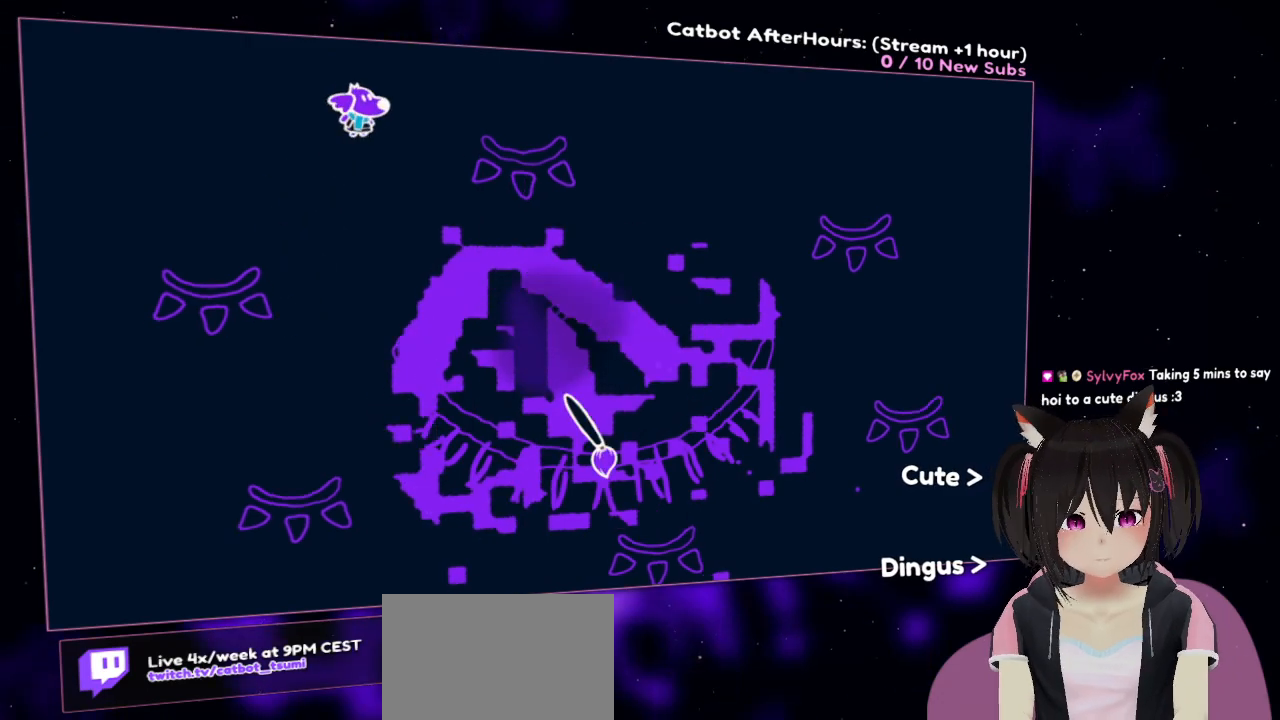
{"buttons": [], "left_stick": "down", "right_stick": "up", "events": [[33, "right_stick", "down-left"], [67, "left_stick", "up"], [100, "R1", "down"], [167, "right_stick", "left"], [200, "left_stick", "down"], [233, "R1", "up"], [467, "right_stick", "up"]]}
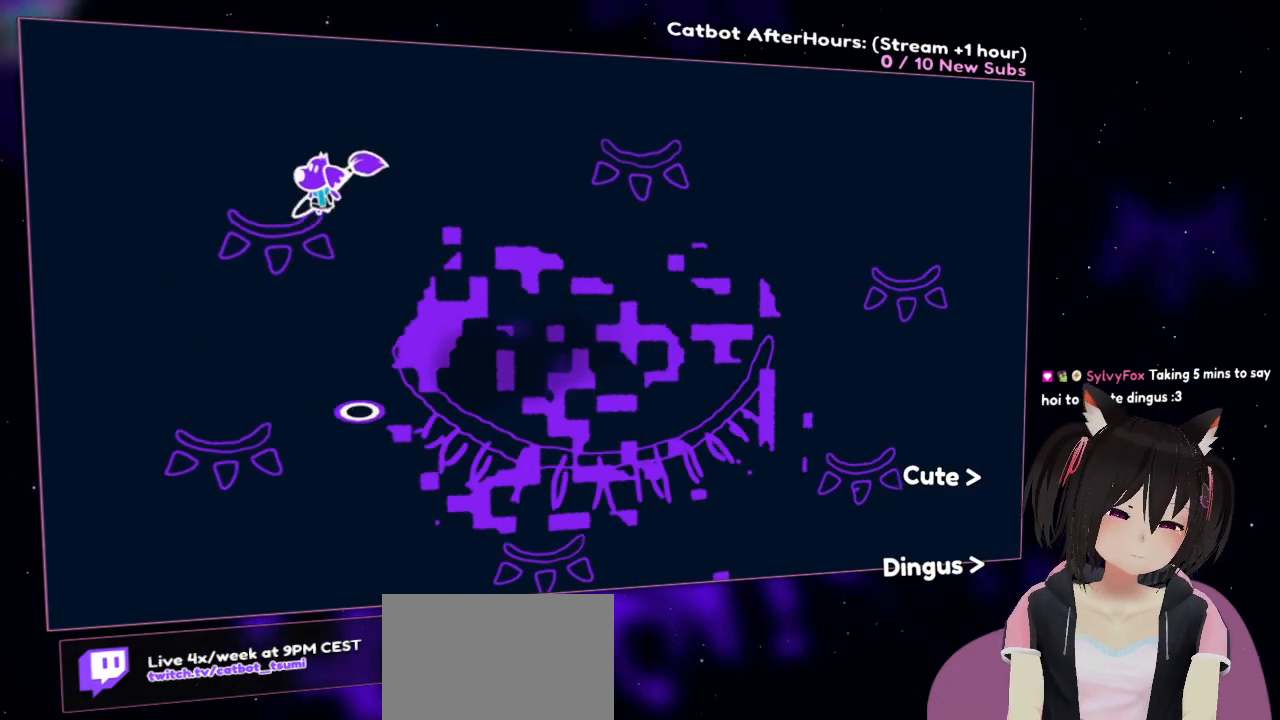
{"buttons": ["R2"], "left_stick": "down", "right_stick": "up-right", "events": [[67, "right_stick", "right"], [133, "R2", "down"], [400, "right_stick", "up-right"]]}
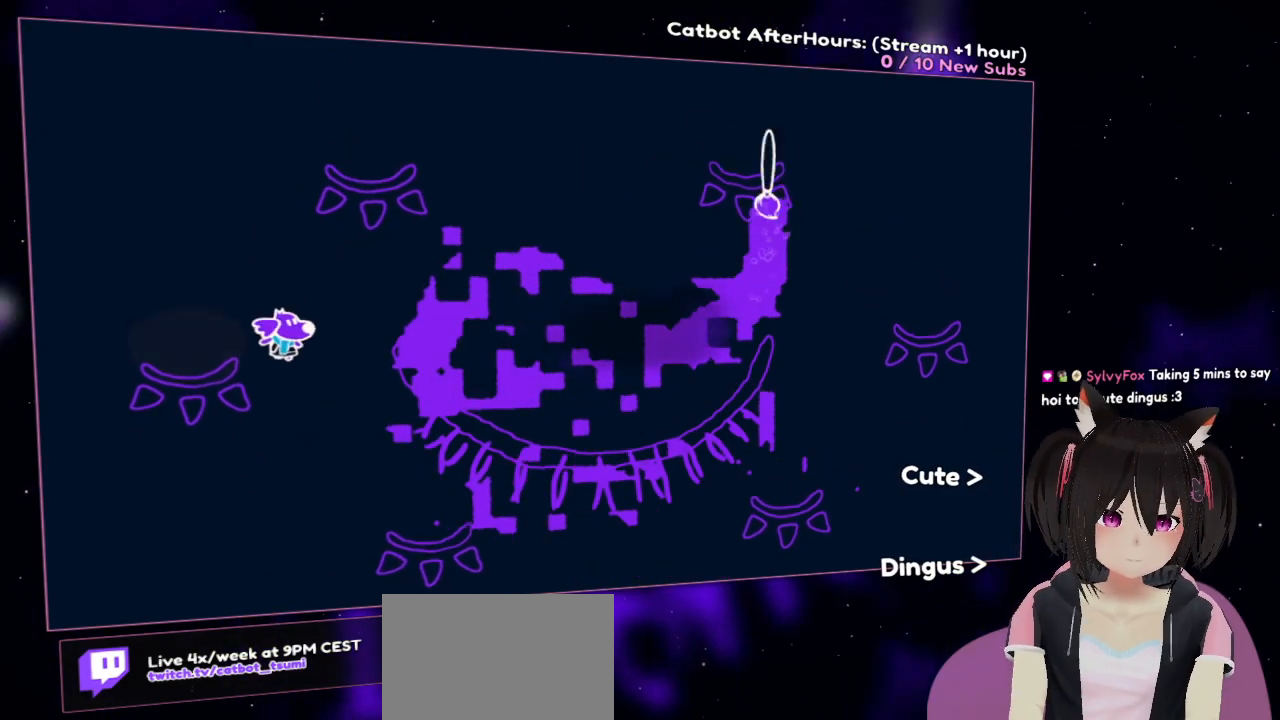
{"buttons": ["R2"], "left_stick": "down-right", "right_stick": "left", "events": [[67, "left_stick", "down-right"], [133, "right_stick", "left"]]}
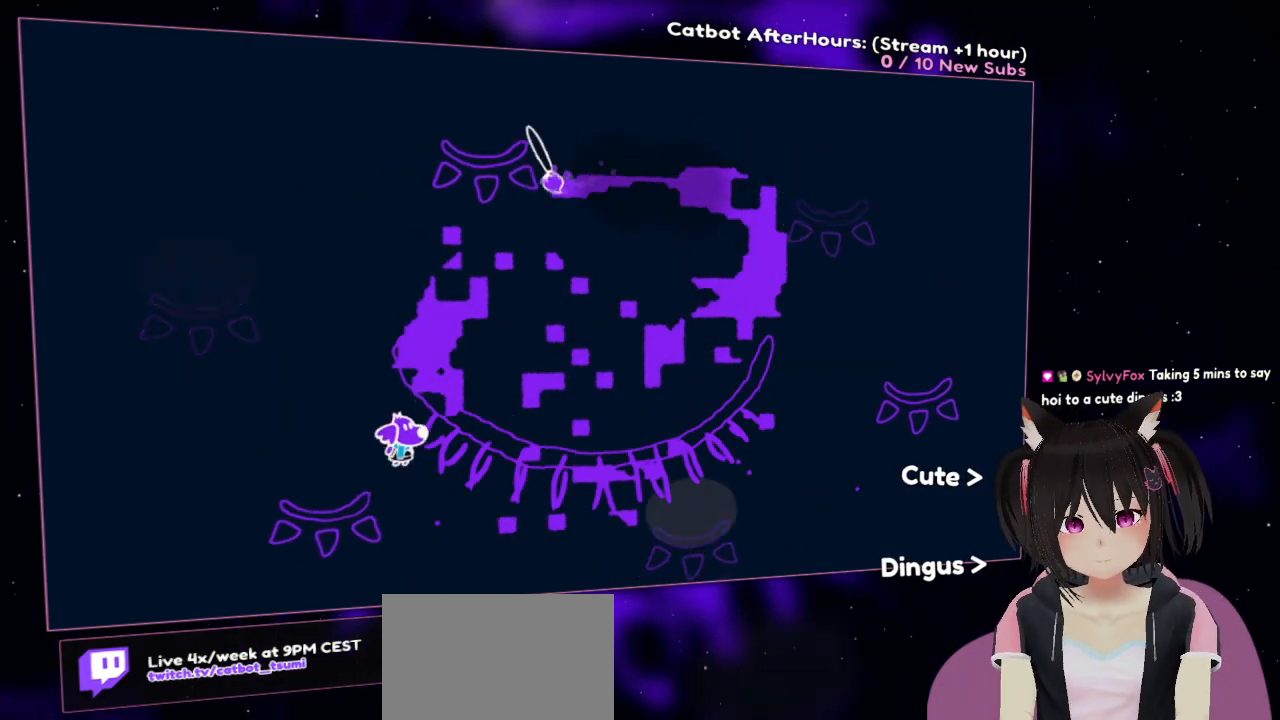
{"buttons": [], "left_stick": "down", "right_stick": "down-left", "events": [[200, "right_stick", "down-left"], [367, "left_stick", "down"], [467, "R2", "up"]]}
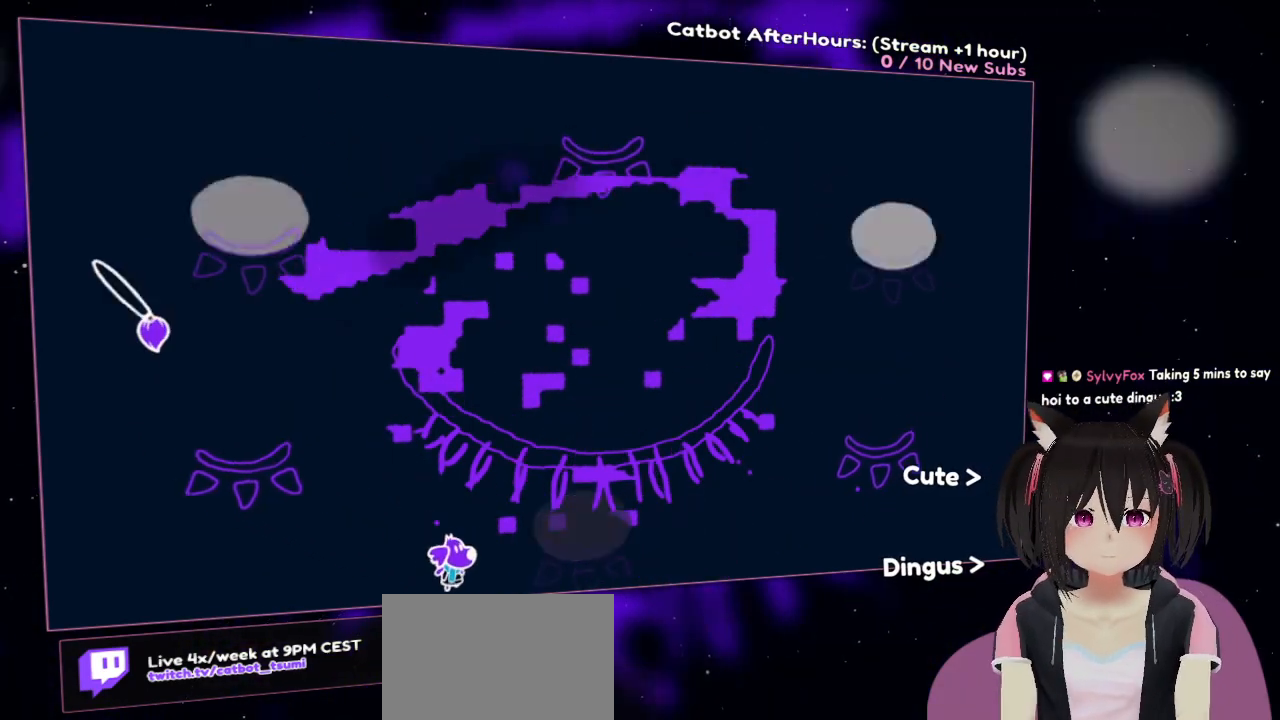
{"buttons": ["R2"], "left_stick": "down-right", "right_stick": "right", "events": [[33, "left_stick", "down-right"], [67, "R1", "down"], [133, "right_stick", "down-right"], [200, "R1", "up"], [233, "R2", "down"], [500, "right_stick", "right"]]}
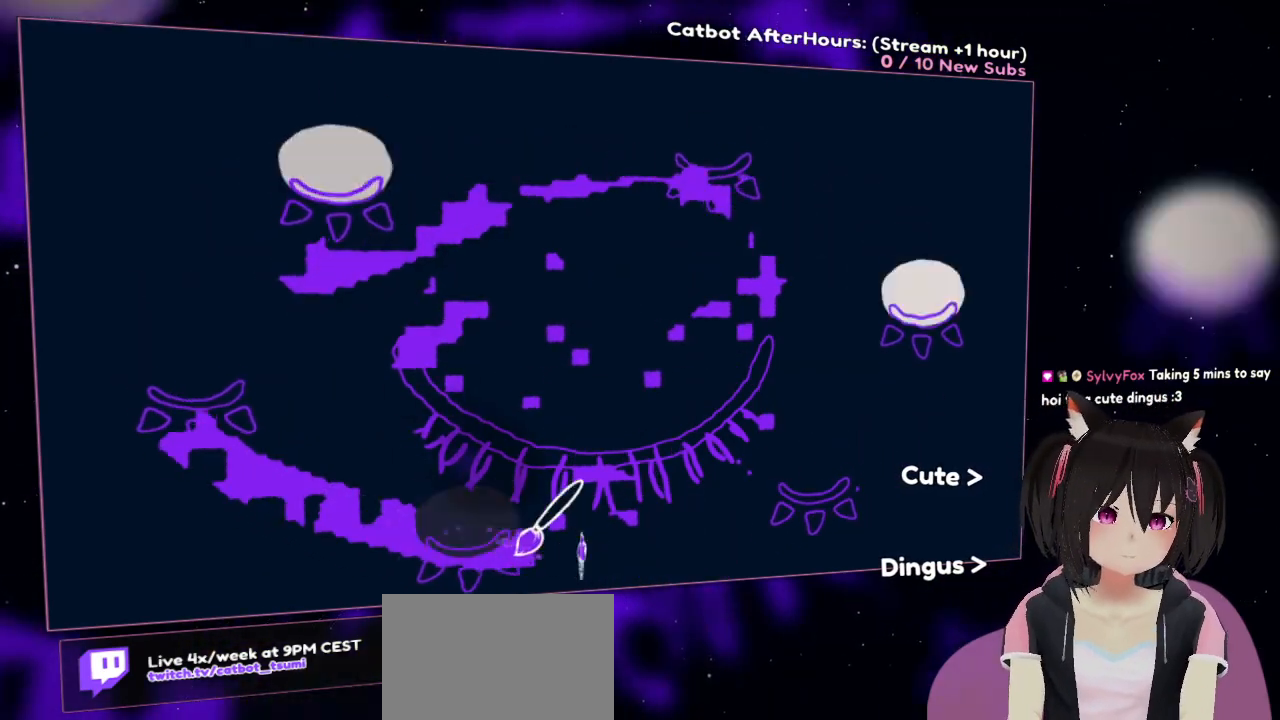
{"buttons": ["R2"], "left_stick": "left", "right_stick": "left", "events": [[100, "left_stick", "left"], [267, "right_stick", "up"], [333, "left_stick", "down-right"], [333, "right_stick", "left"], [433, "left_stick", "center"], [483, "left_stick", "left"]]}
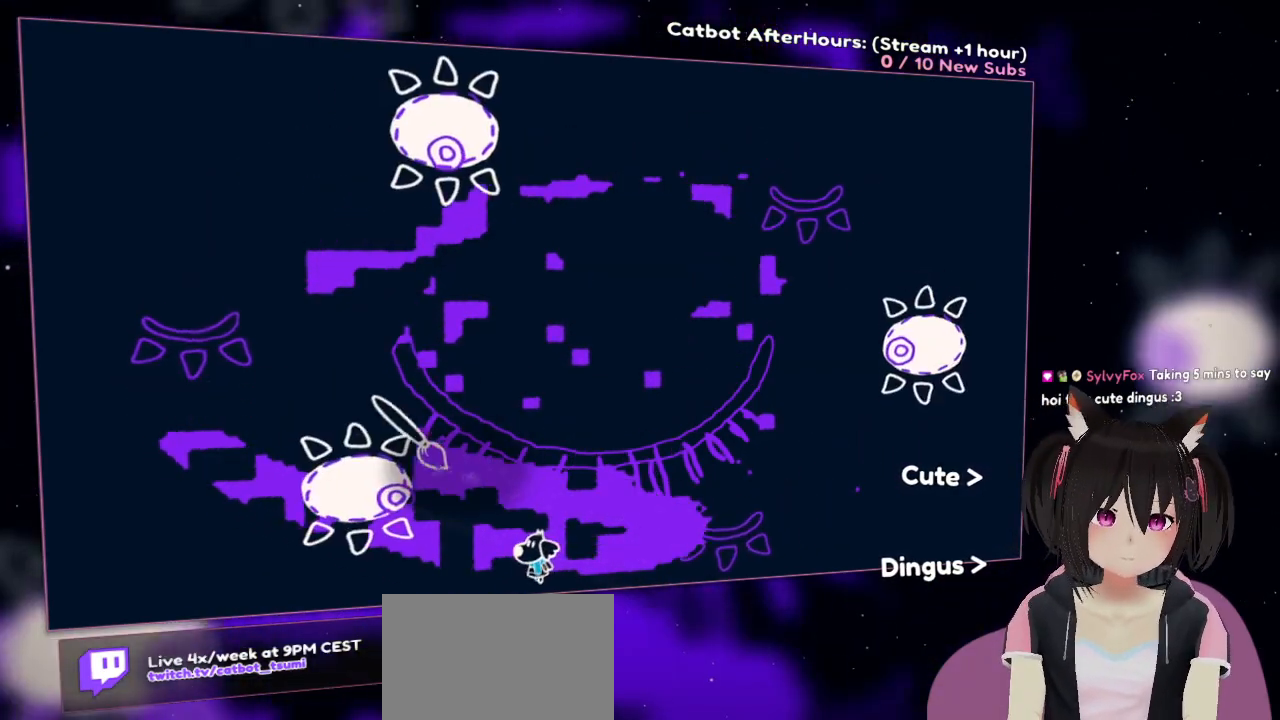
{"buttons": ["R2"], "left_stick": "up-left", "right_stick": "right", "events": [[433, "left_stick", "up-left"], [433, "right_stick", "right"]]}
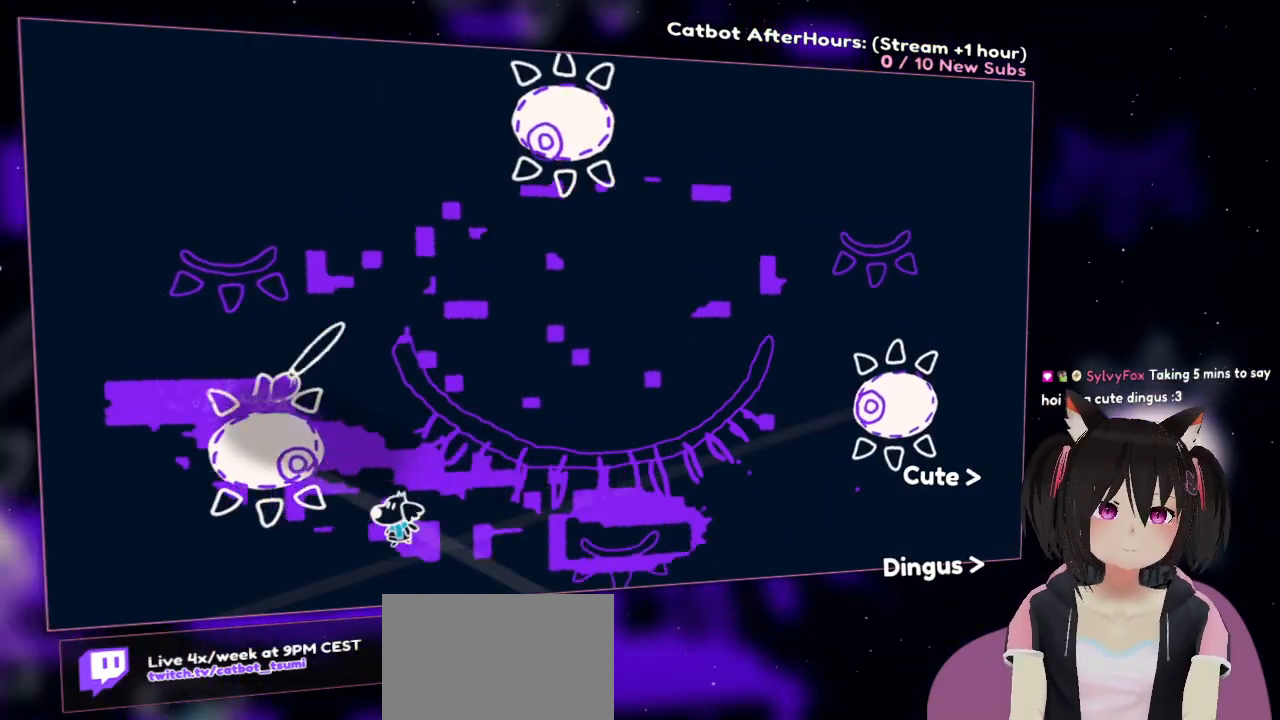
{"buttons": ["R2"], "left_stick": "up-left", "right_stick": "up-left", "events": [[267, "right_stick", "center"], [367, "right_stick", "up-left"]]}